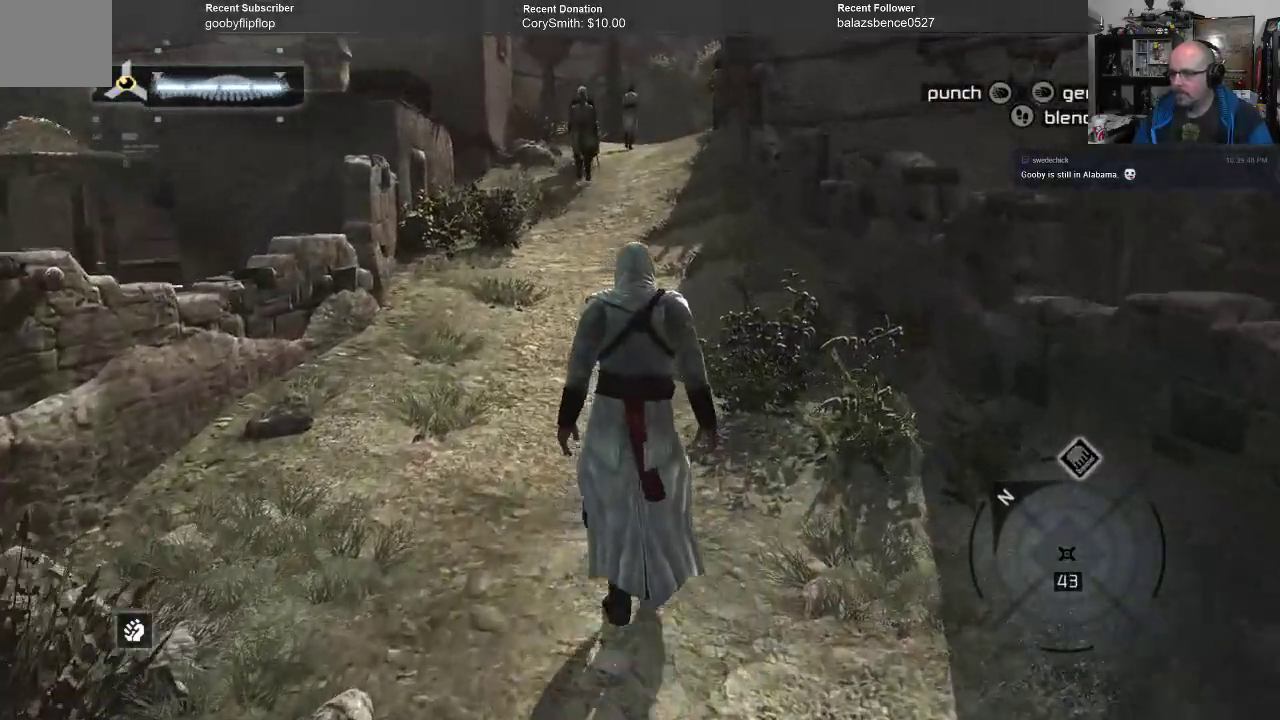
Gameplay with a controller (Xbox layout); each line is a JSON object with the inputs held at the frame after it (dt_ms = milliseconds from this image to that frame). "events" lists button and stick changes between this image and that frame as [ms after this image, input, new state], when the widget could be followed in between.
{"dt_ms": 500, "buttons": ["R1"], "left_stick": "up", "right_stick": "center", "events": [[267, "R1", "down"]]}
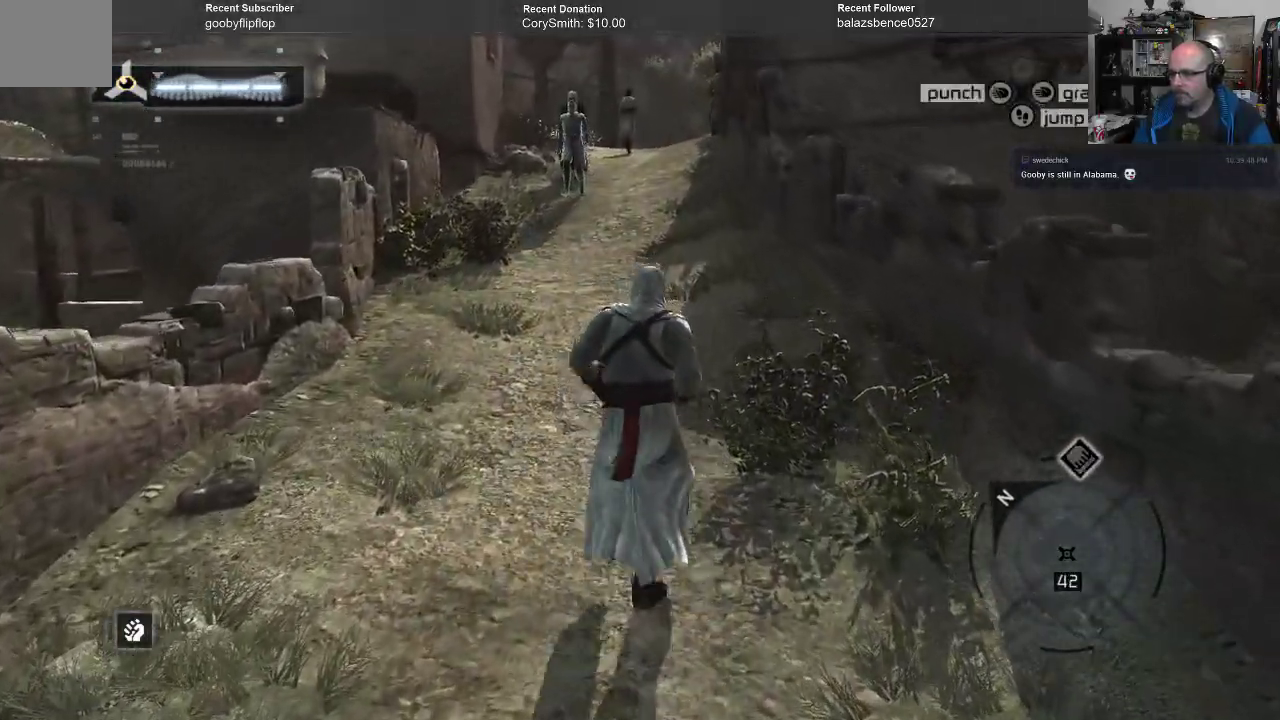
{"dt_ms": 500, "buttons": ["R1"], "left_stick": "up", "right_stick": "center", "events": []}
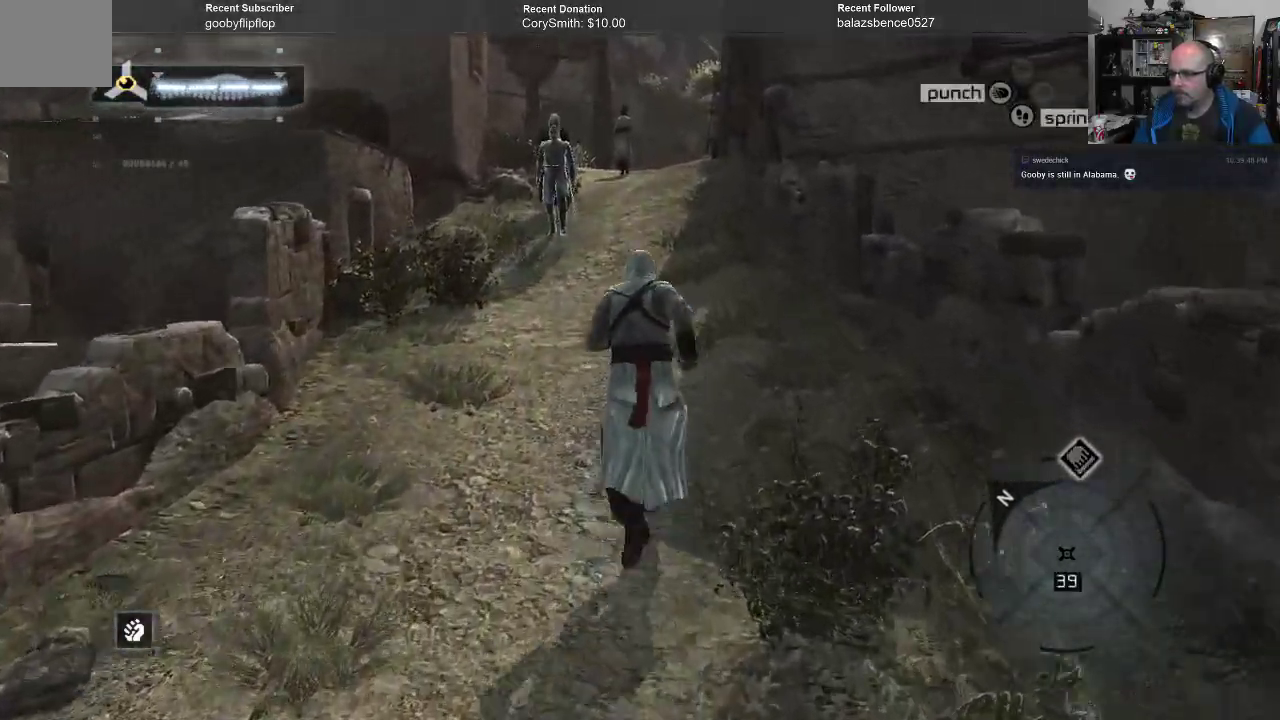
{"dt_ms": 500, "buttons": [], "left_stick": "up", "right_stick": "center", "events": [[433, "R1", "up"]]}
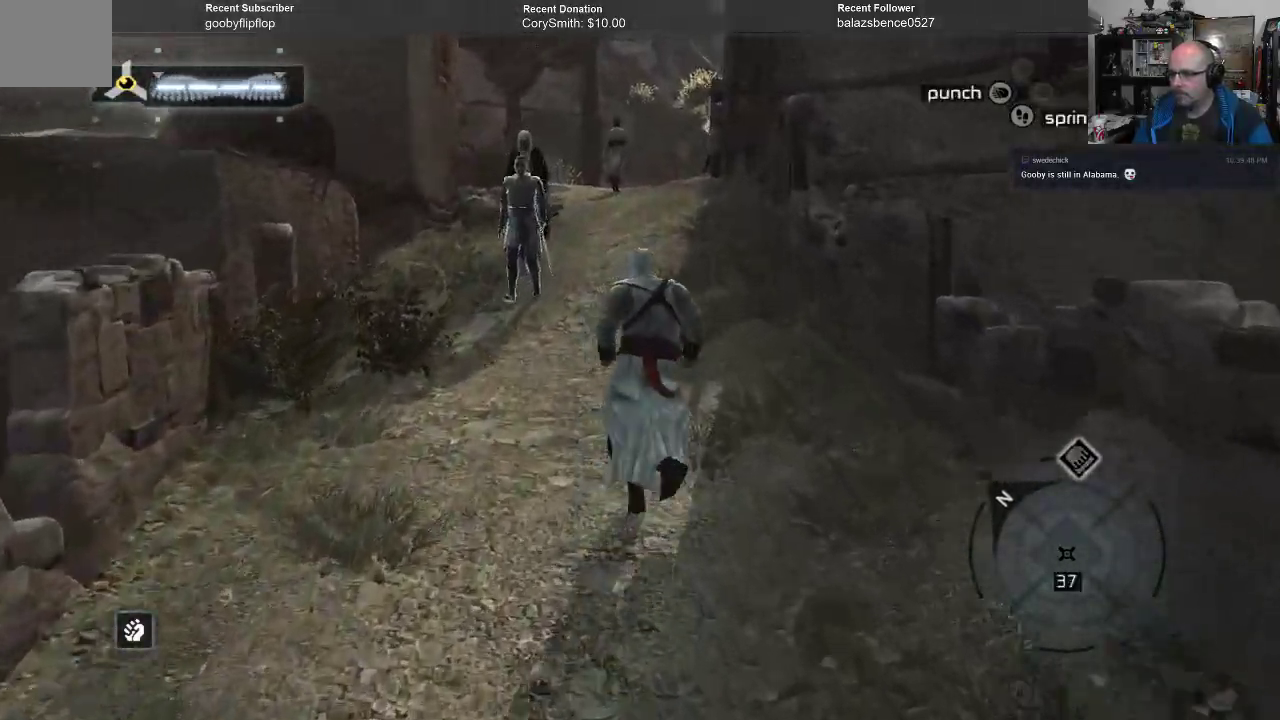
{"dt_ms": 500, "buttons": [], "left_stick": "up", "right_stick": "center", "events": []}
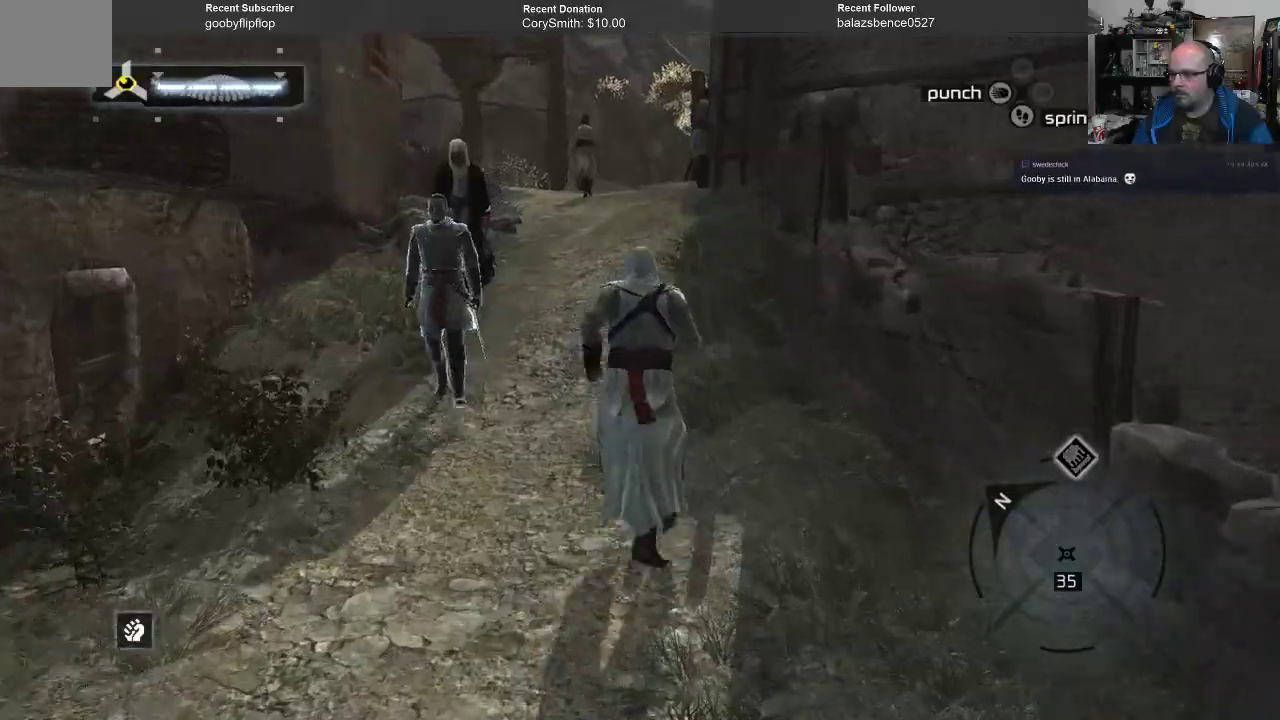
{"dt_ms": 500, "buttons": [], "left_stick": "up", "right_stick": "center", "events": []}
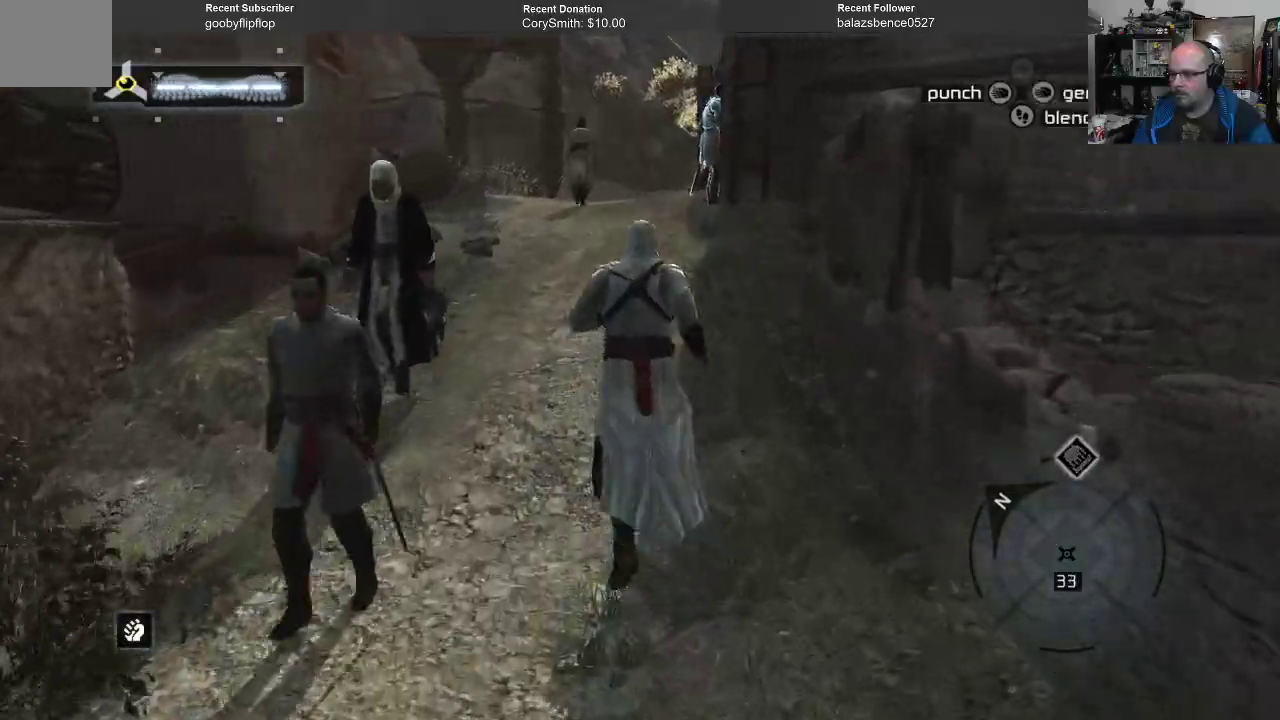
{"dt_ms": 500, "buttons": ["R1"], "left_stick": "up", "right_stick": "center", "events": [[367, "R1", "down"]]}
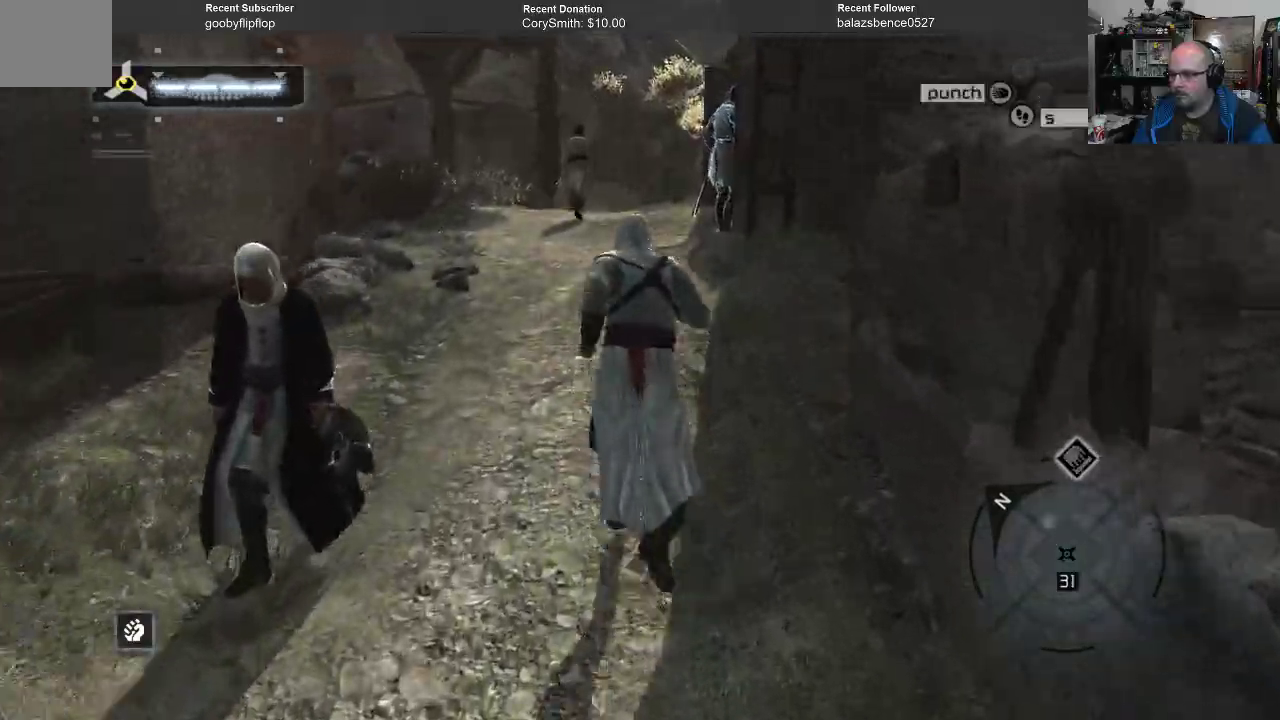
{"dt_ms": 500, "buttons": ["R1"], "left_stick": "up", "right_stick": "center", "events": []}
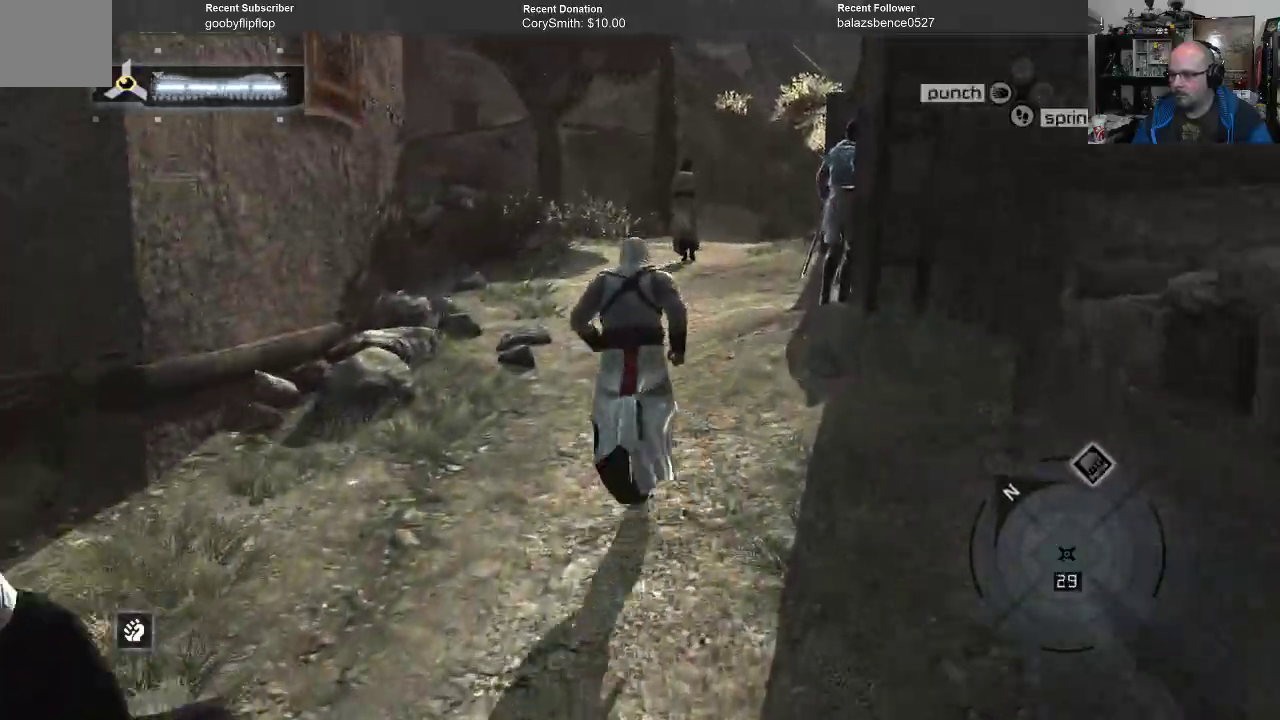
{"dt_ms": 500, "buttons": ["R1"], "left_stick": "up", "right_stick": "center", "events": []}
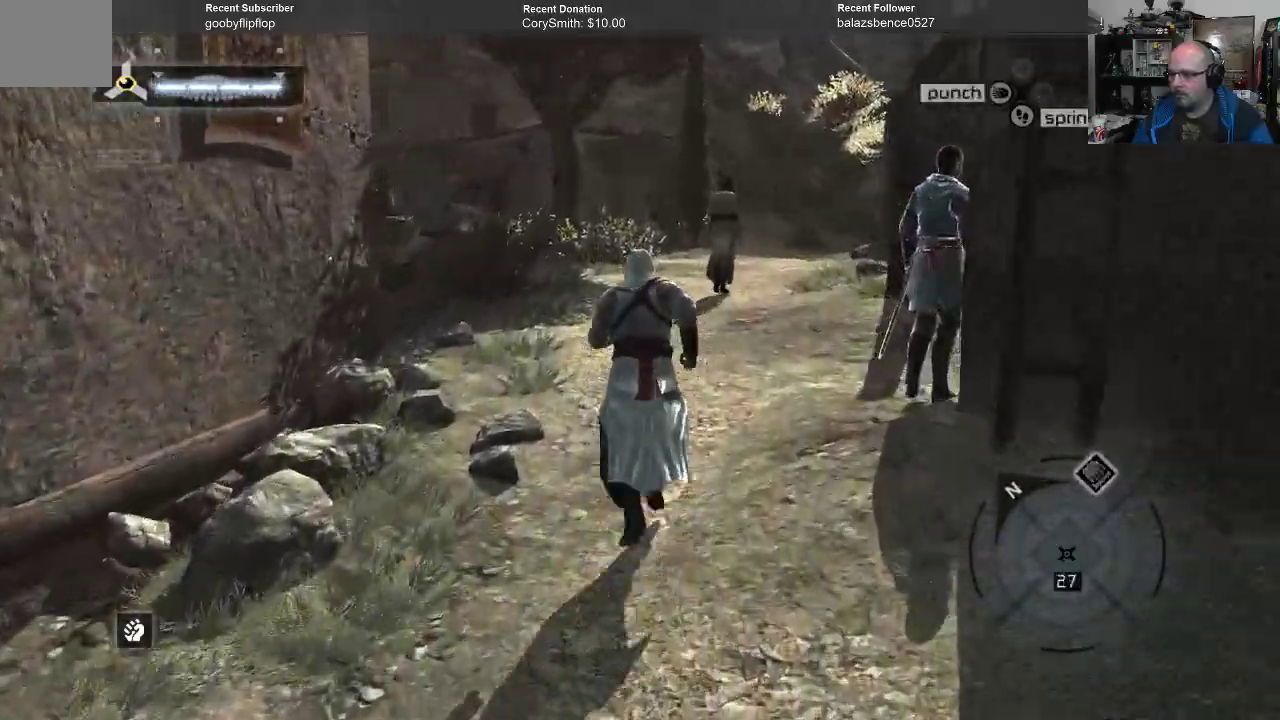
{"dt_ms": 500, "buttons": ["R1"], "left_stick": "up", "right_stick": "center", "events": []}
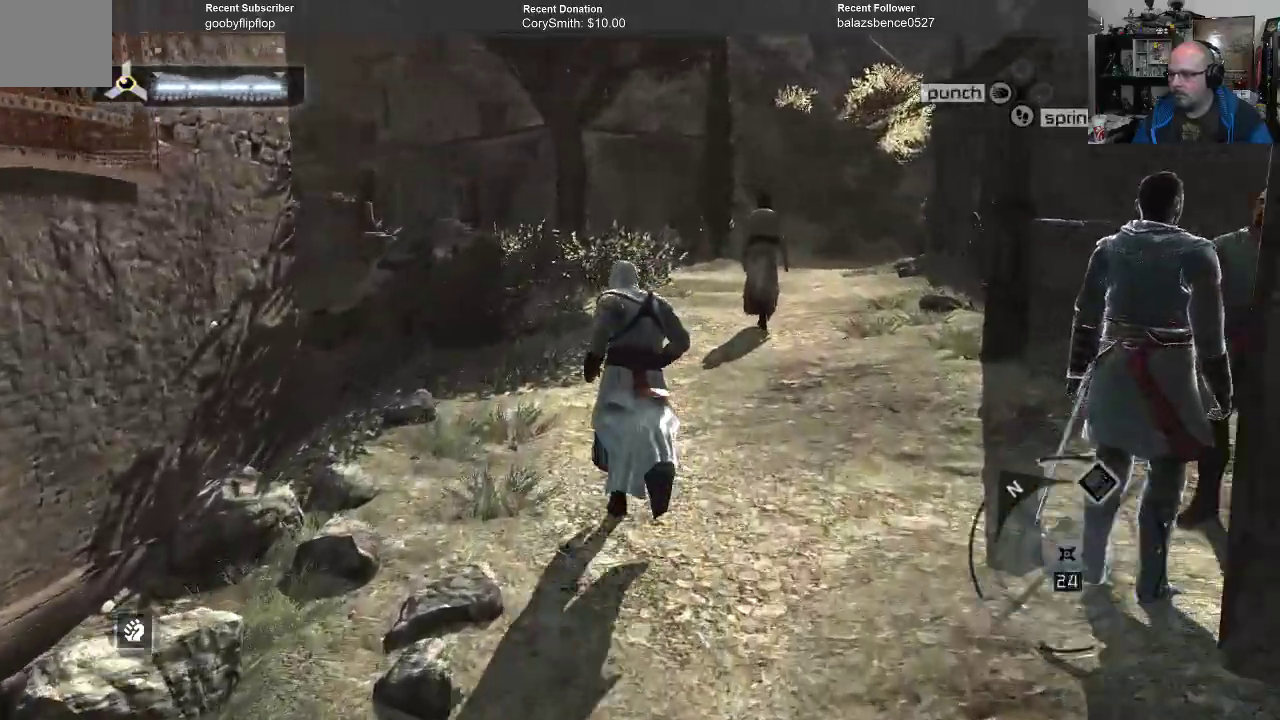
{"dt_ms": 500, "buttons": [], "left_stick": "up", "right_stick": "center"}
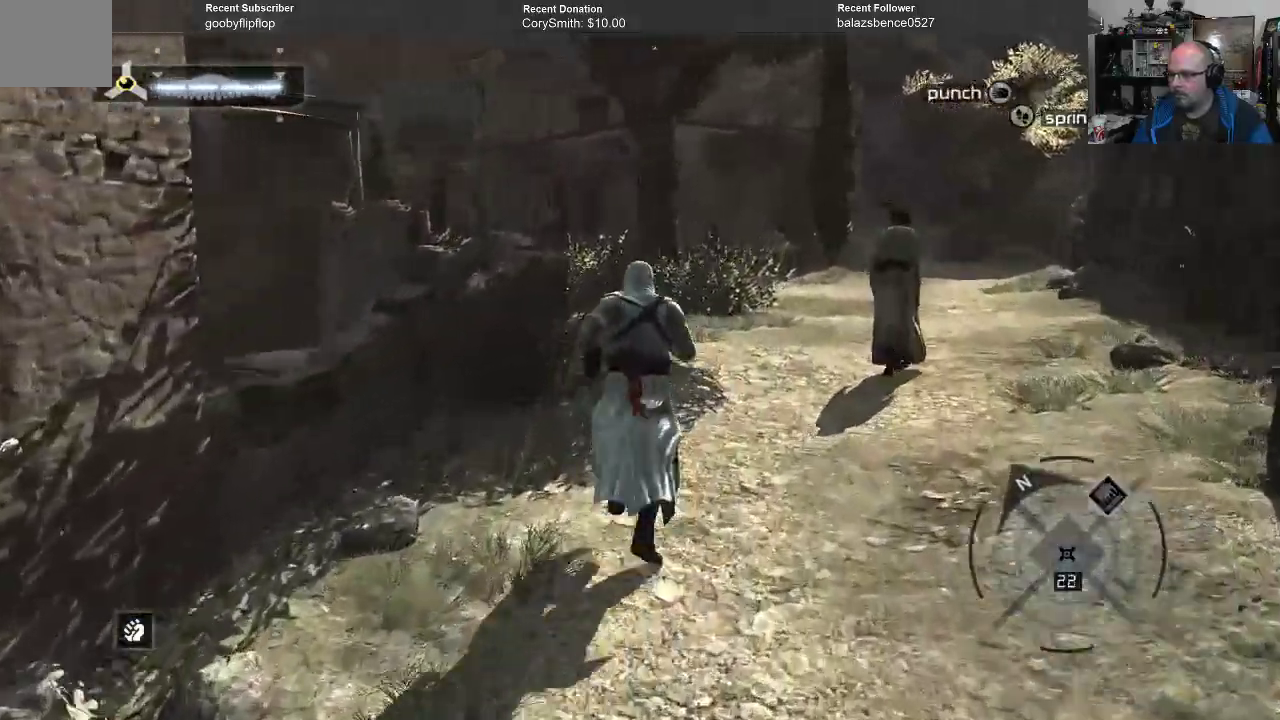
{"dt_ms": 500, "buttons": [], "left_stick": "up", "right_stick": "down-right", "events": [[33, "right_stick", "right"], [333, "right_stick", "down-right"]]}
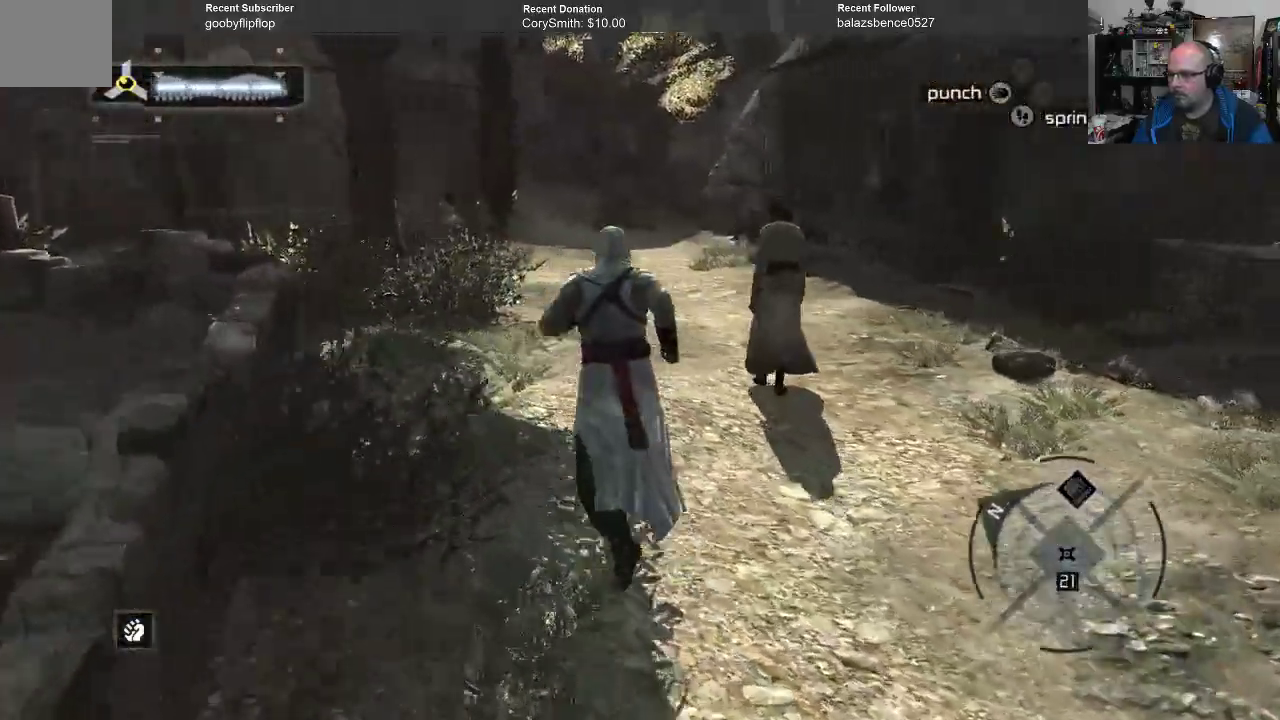
{"dt_ms": 500, "buttons": [], "left_stick": "up", "right_stick": "down-right", "events": [[67, "right_stick", "right"], [233, "right_stick", "down-right"]]}
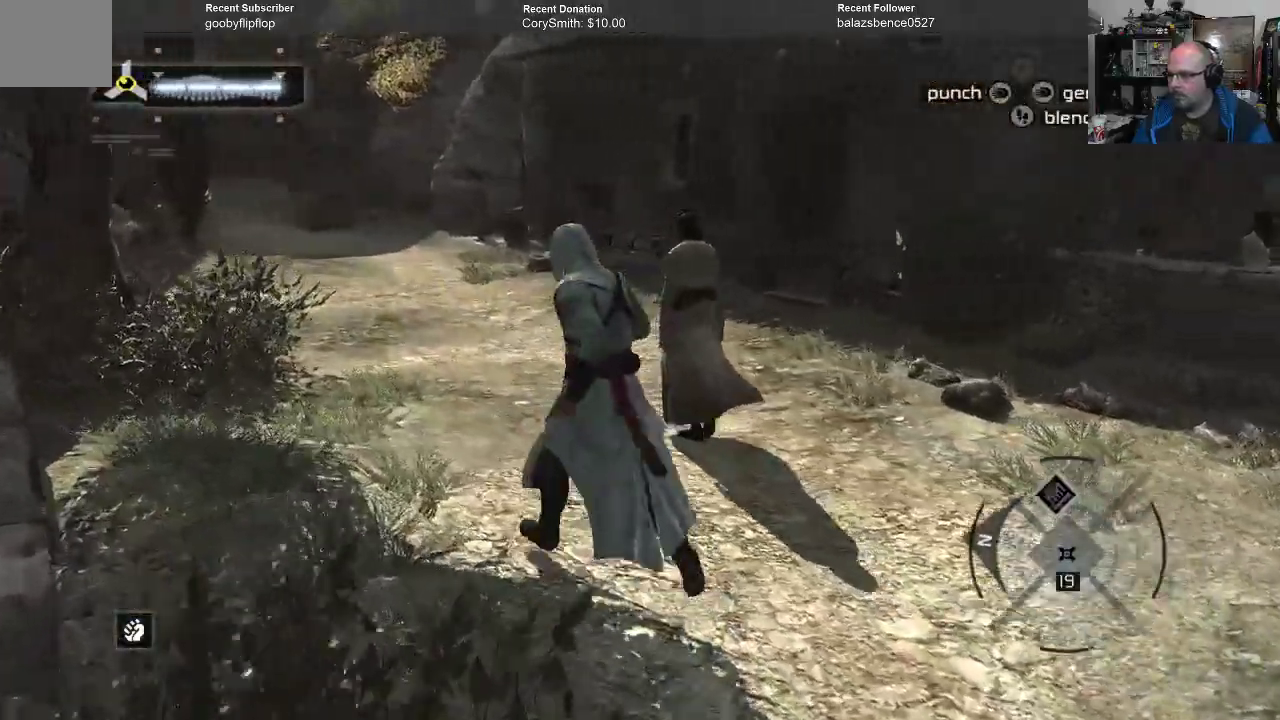
{"dt_ms": 500, "buttons": [], "left_stick": "up-left", "right_stick": "center", "events": [[33, "left_stick", "up-left"], [400, "right_stick", "center"]]}
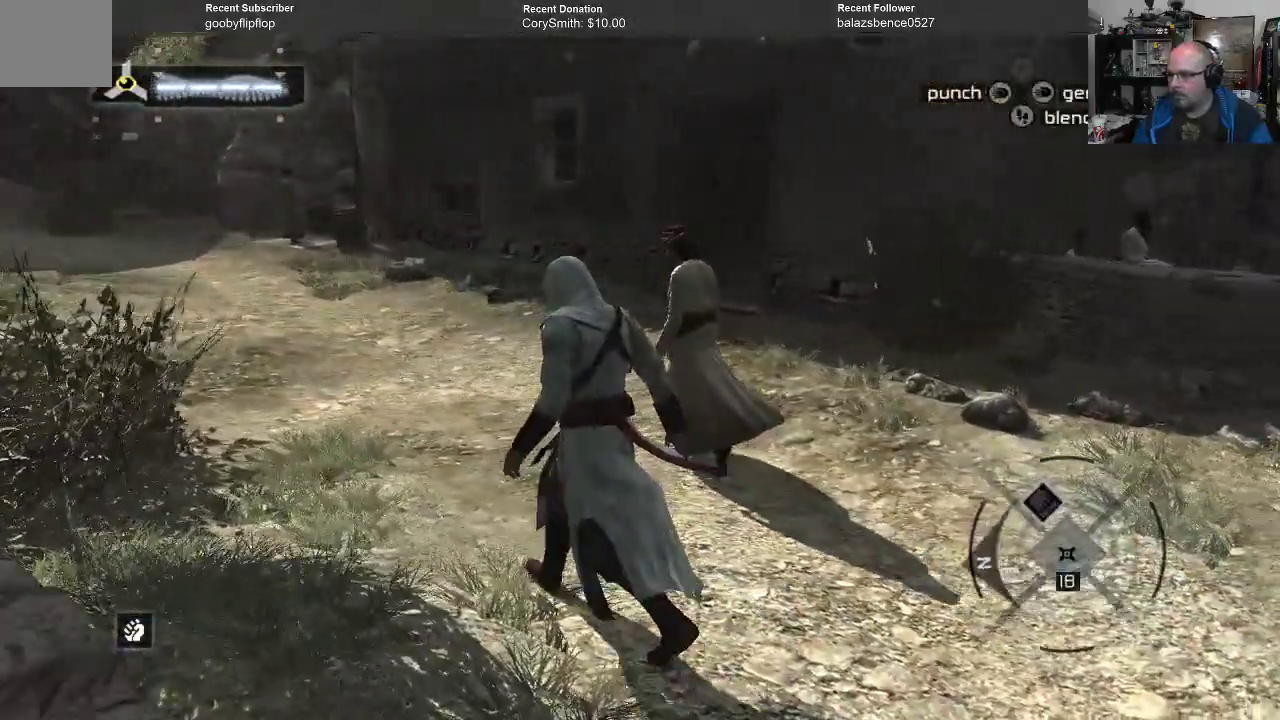
{"dt_ms": 1000, "buttons": [], "left_stick": "up-left", "right_stick": "center"}
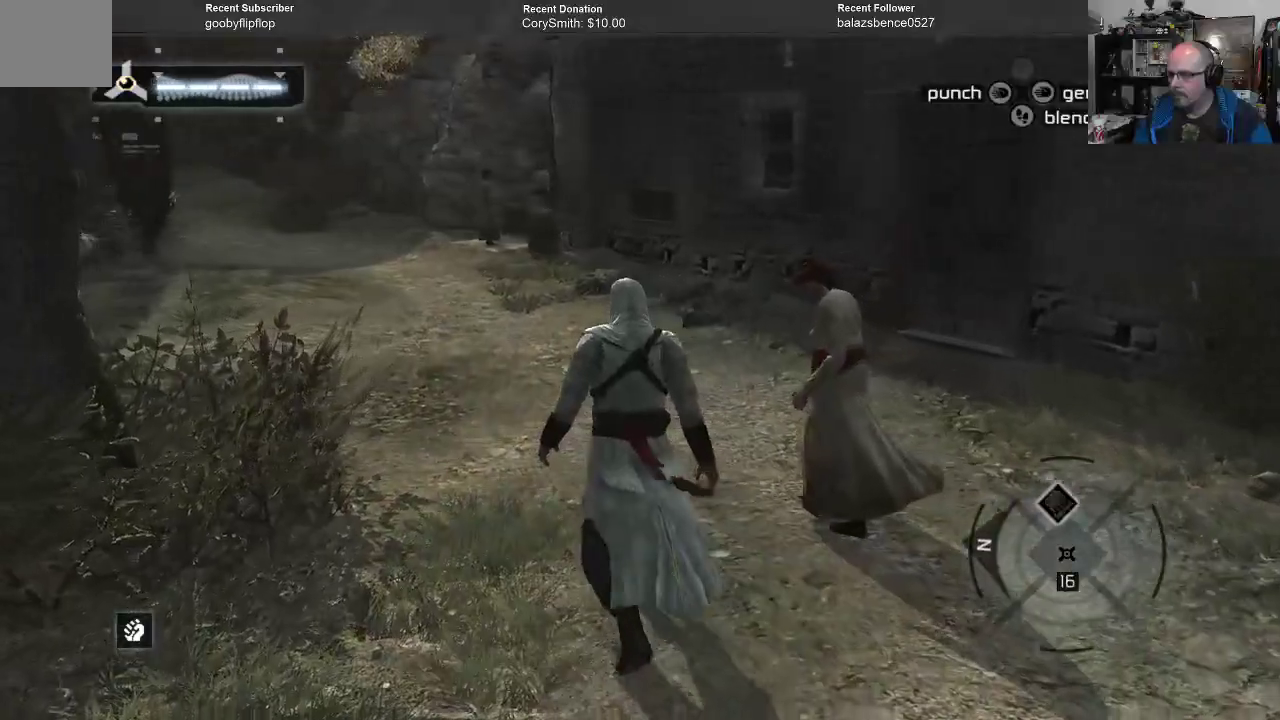
{"dt_ms": 500, "buttons": [], "left_stick": "up-left", "right_stick": "center", "events": []}
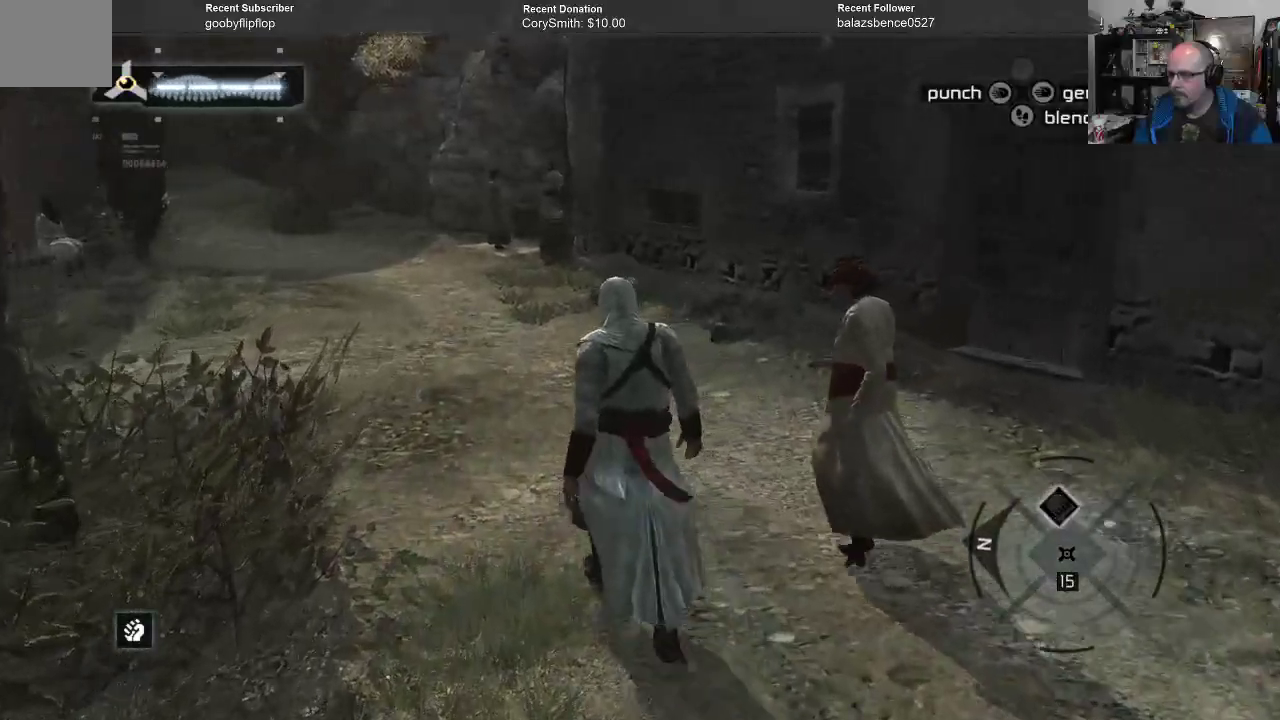
{"dt_ms": 500, "buttons": [], "left_stick": "up-left", "right_stick": "center", "events": []}
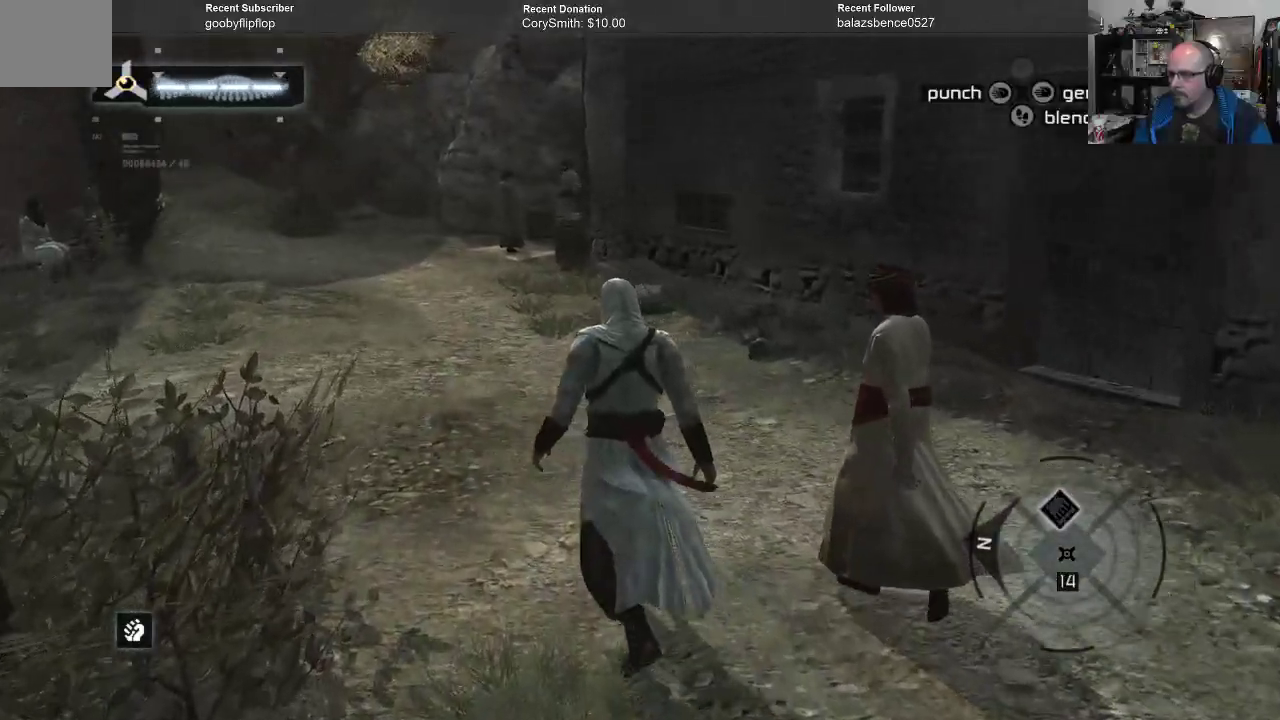
{"dt_ms": 500, "buttons": [], "left_stick": "up-left", "right_stick": "left", "events": [[467, "right_stick", "left"]]}
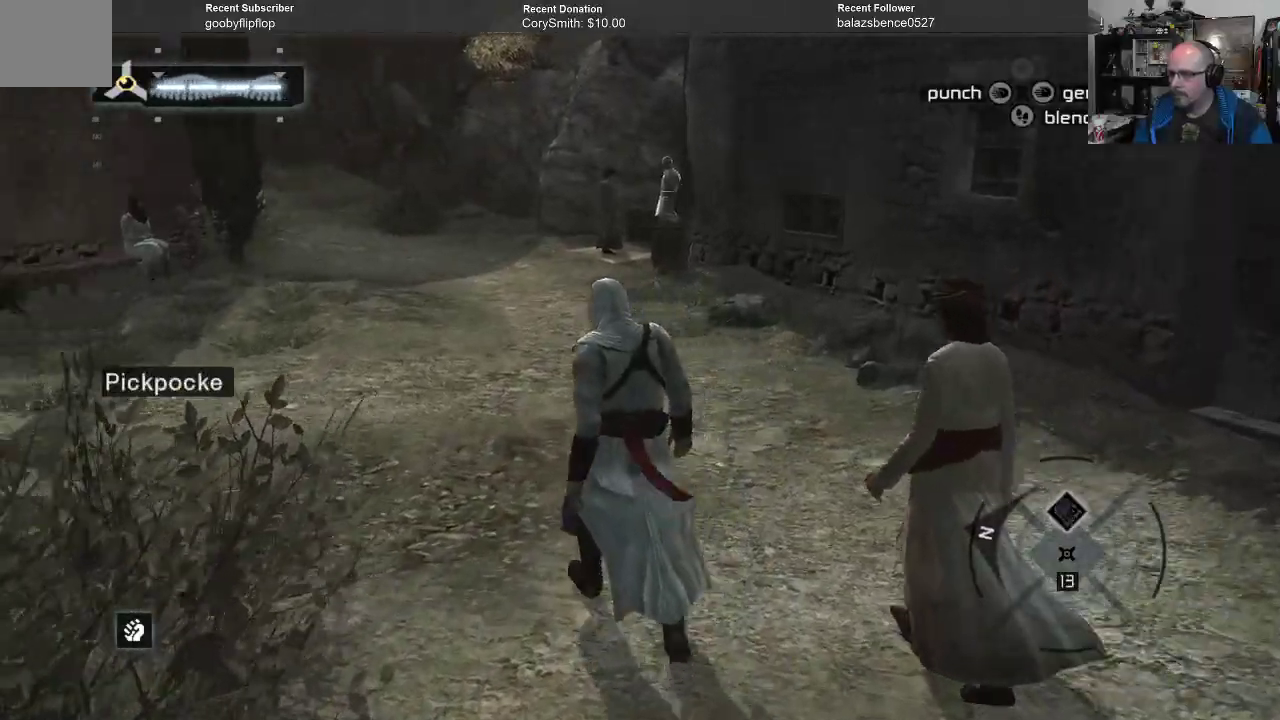
{"dt_ms": 500, "buttons": [], "left_stick": "up-left", "right_stick": "center", "events": [[200, "right_stick", "center"]]}
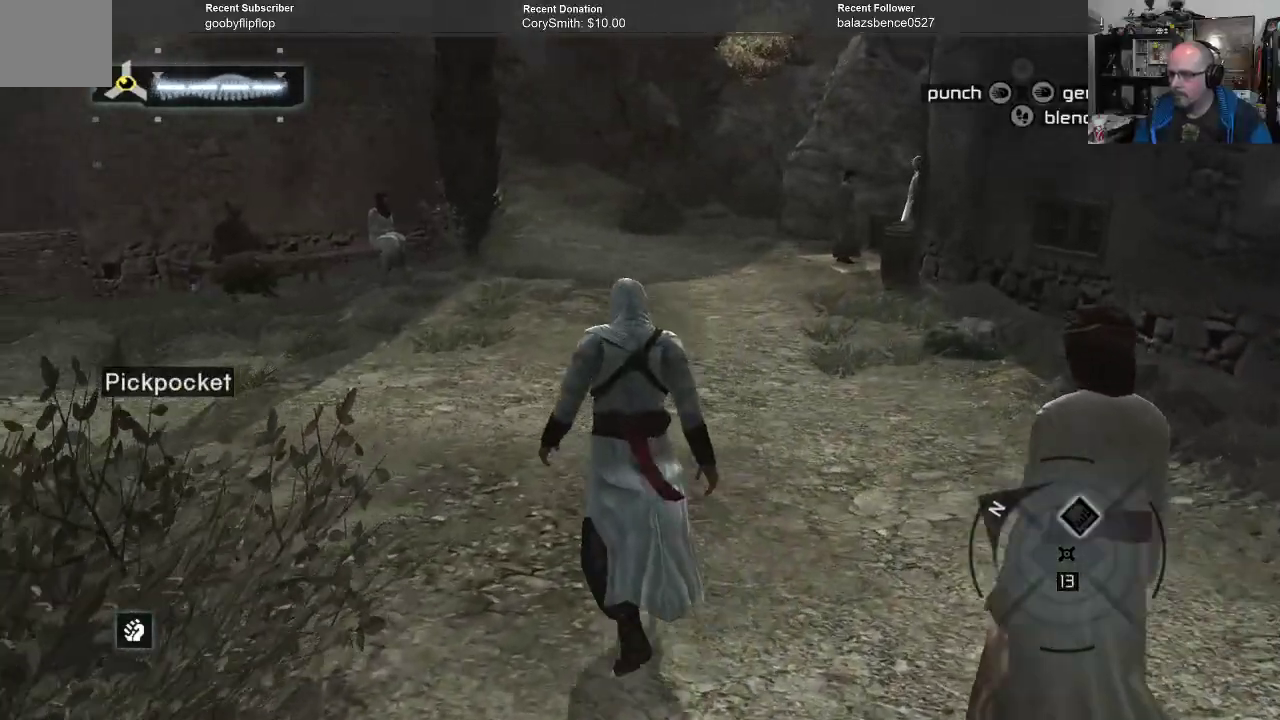
{"dt_ms": 500, "buttons": [], "left_stick": "up-left", "right_stick": "center", "events": []}
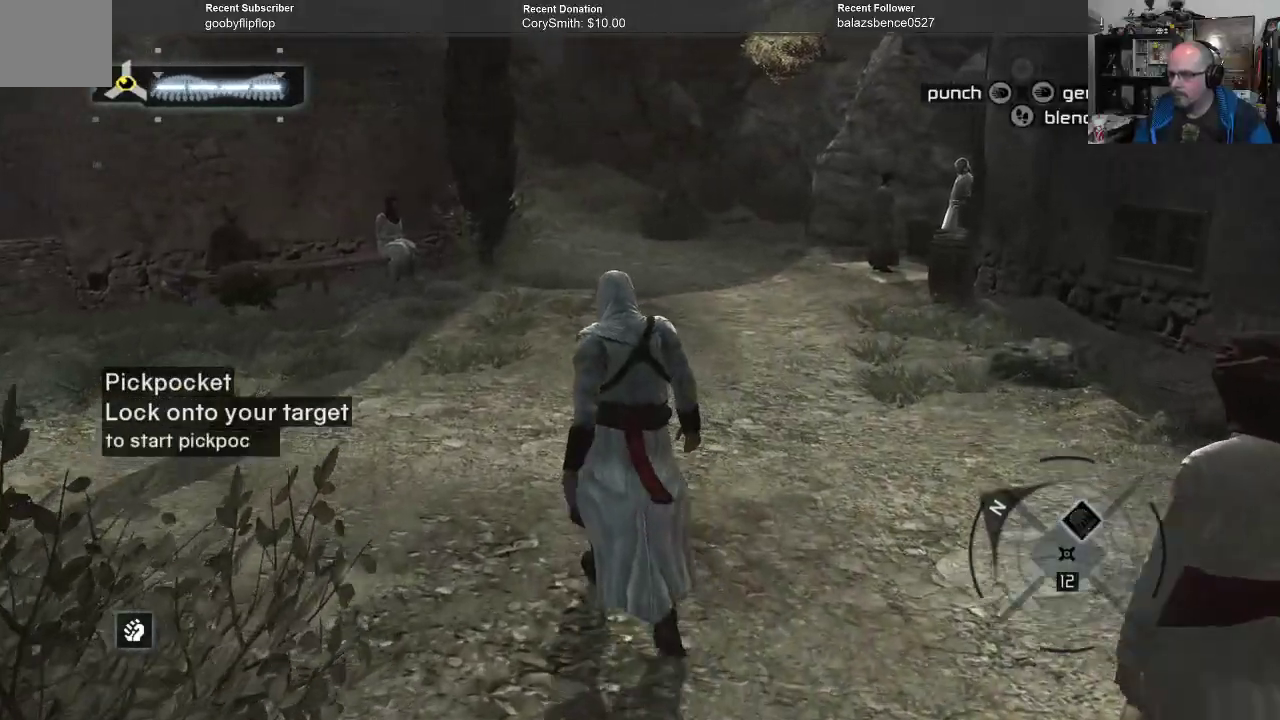
{"dt_ms": 500, "buttons": [], "left_stick": "up-left", "right_stick": "center", "events": []}
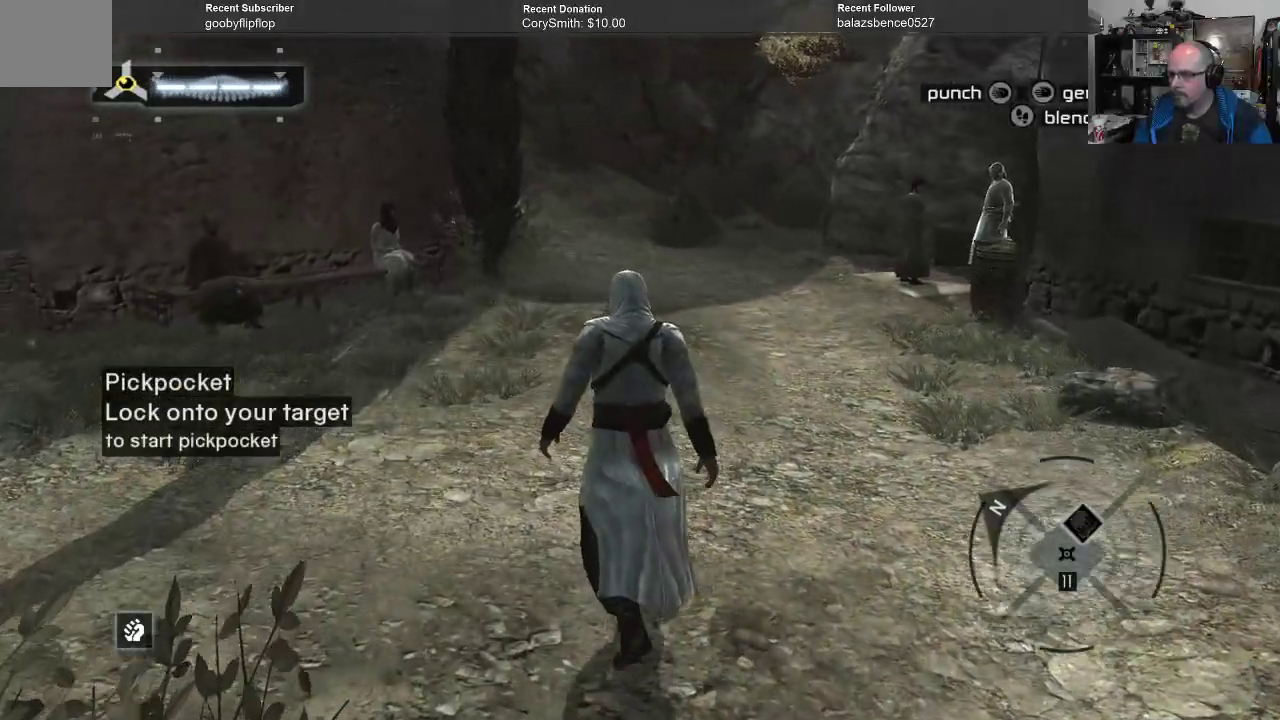
{"dt_ms": 500, "buttons": [], "left_stick": "up-left", "right_stick": "right", "events": [[400, "right_stick", "right"]]}
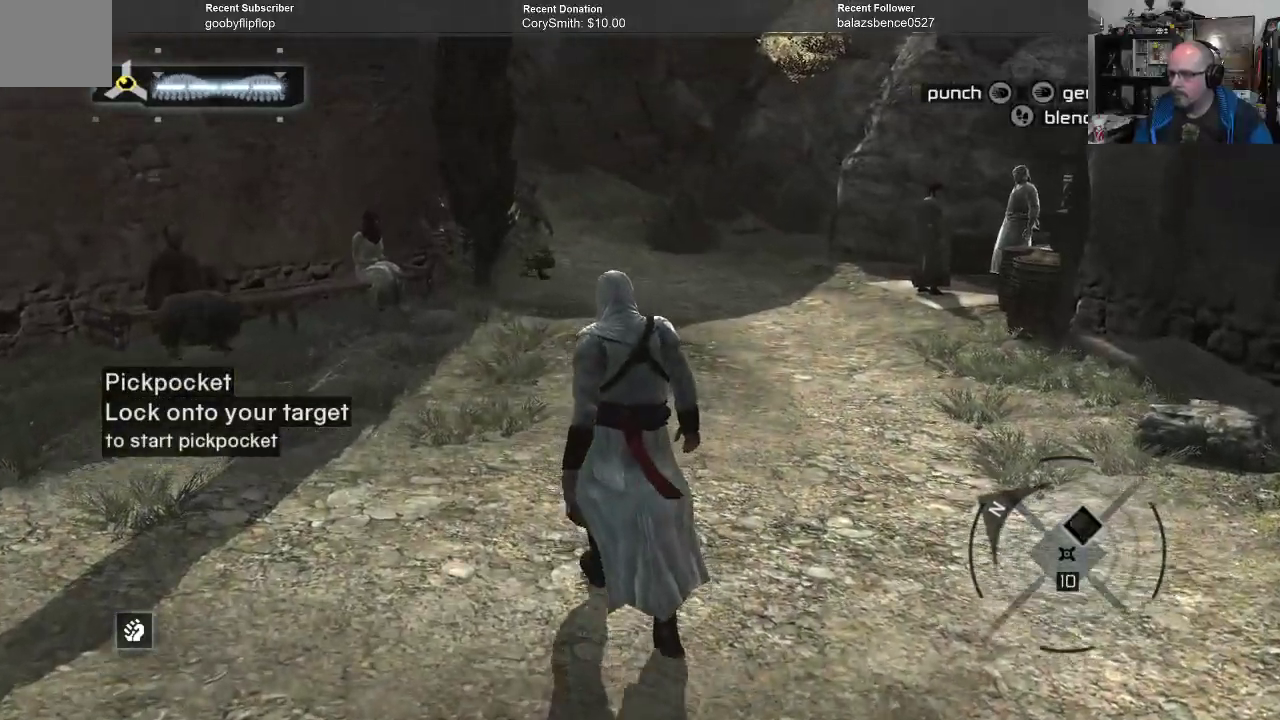
{"dt_ms": 500, "buttons": [], "left_stick": "center", "right_stick": "center", "events": [[200, "right_stick", "center"], [467, "left_stick", "center"]]}
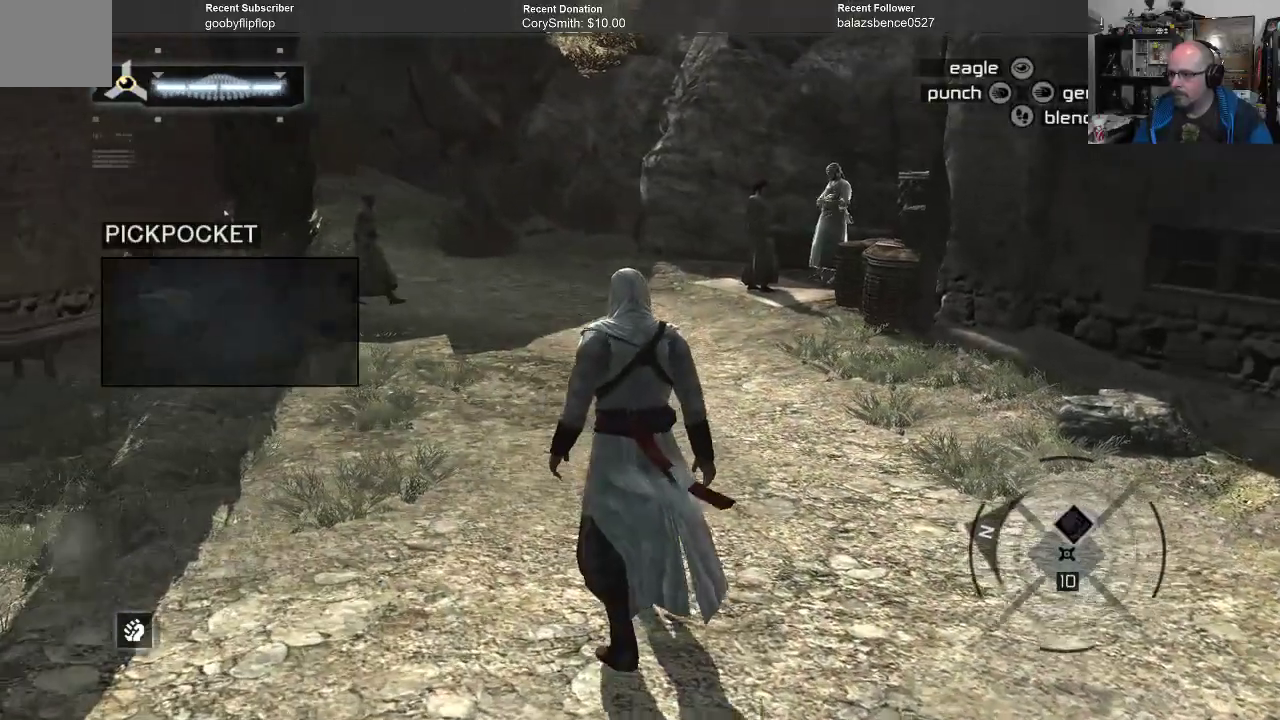
{"dt_ms": 500, "buttons": [], "left_stick": "center", "right_stick": "center", "events": []}
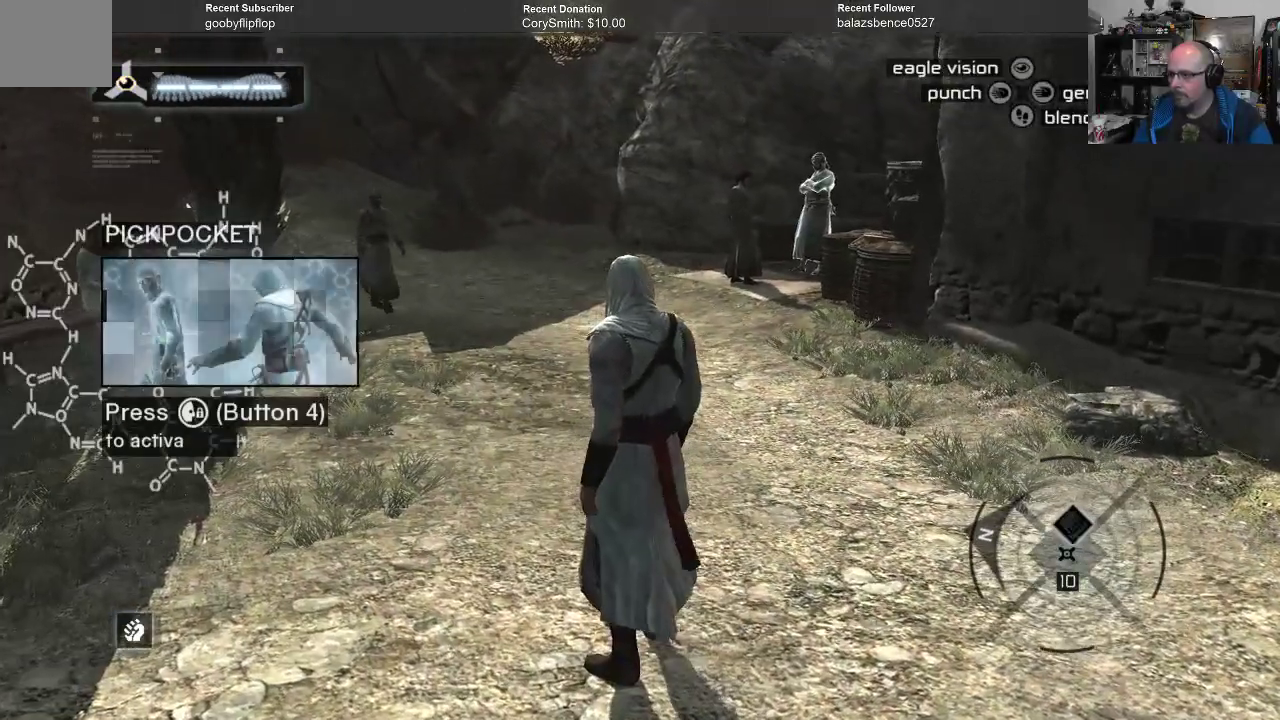
{"dt_ms": 500, "buttons": [], "left_stick": "center", "right_stick": "center", "events": [[233, "L1", "down"], [333, "L1", "up"]]}
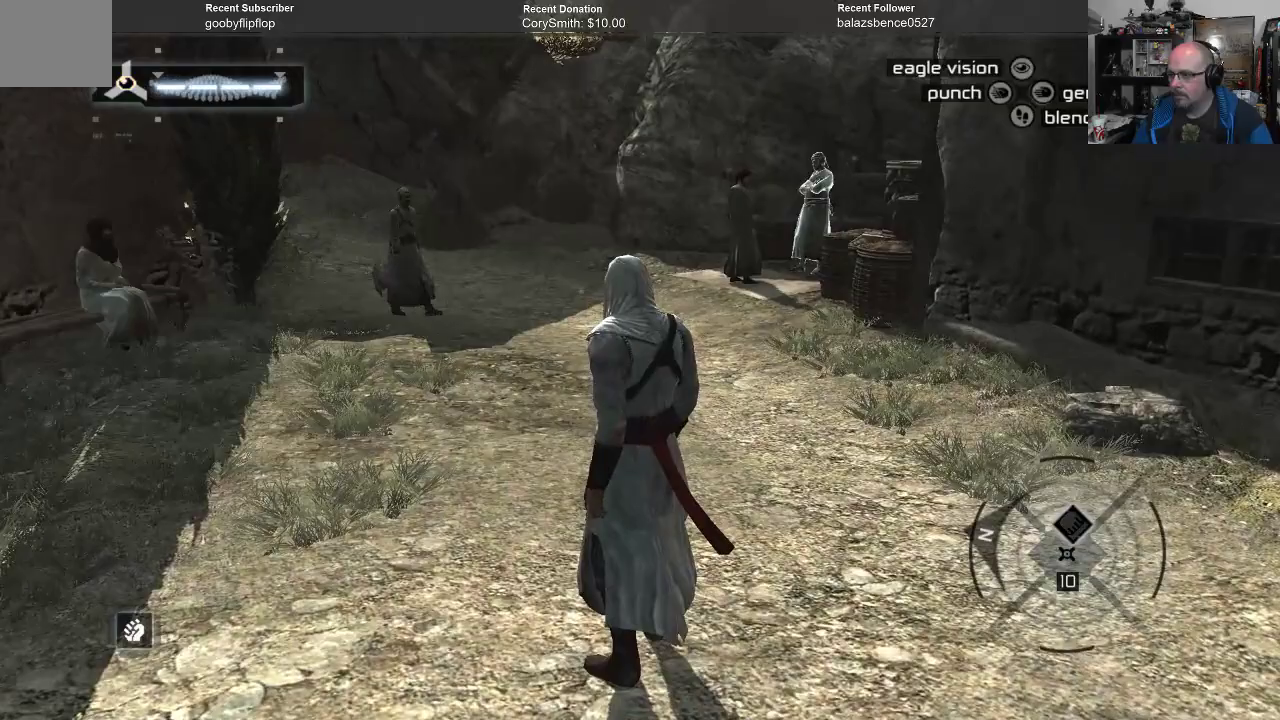
{"dt_ms": 500, "buttons": [], "left_stick": "center", "right_stick": "center", "events": []}
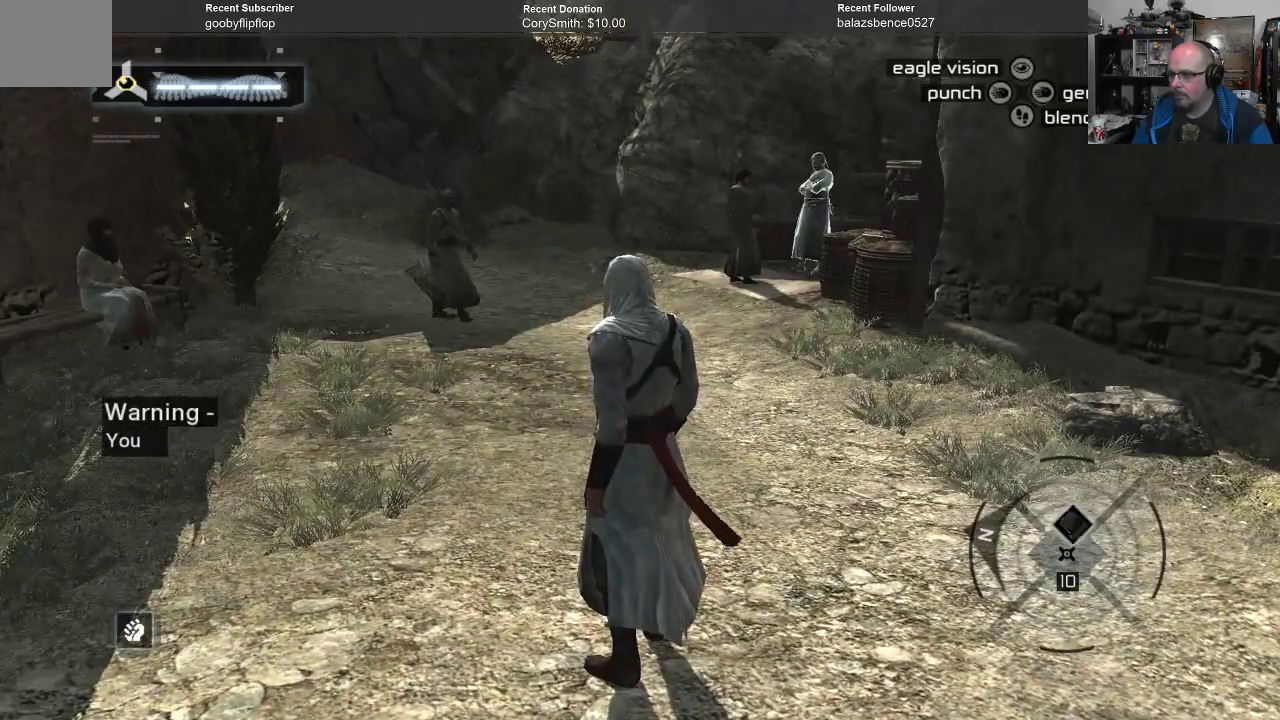
{"dt_ms": 500, "buttons": [], "left_stick": "center", "right_stick": "center", "events": []}
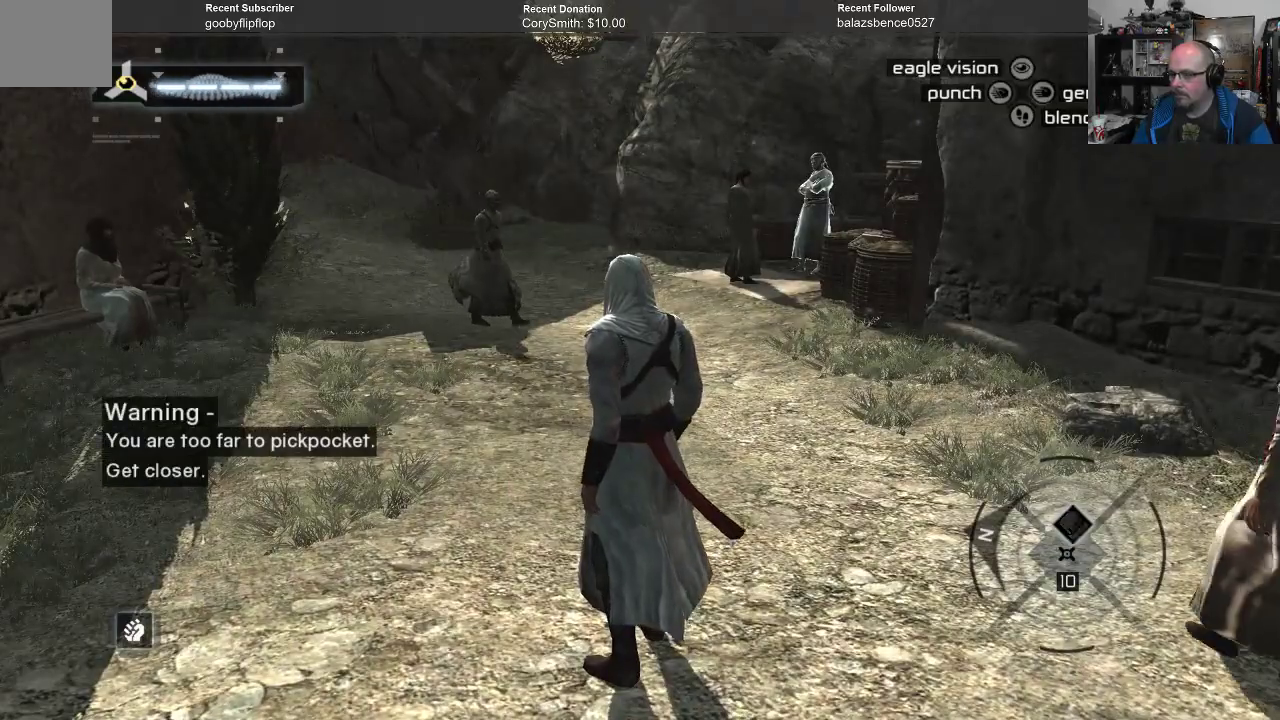
{"dt_ms": 500, "buttons": [], "left_stick": "up", "right_stick": "center", "events": [[400, "left_stick", "up"]]}
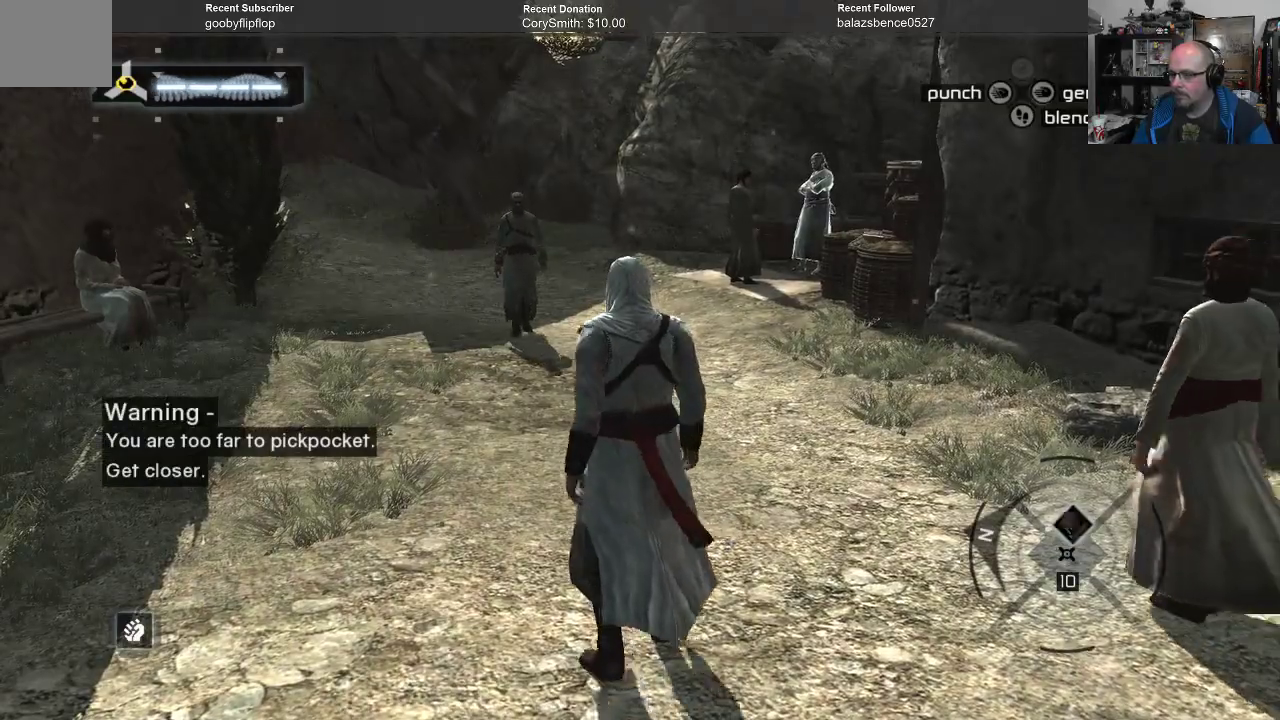
{"dt_ms": 500, "buttons": [], "left_stick": "up", "right_stick": "center", "events": []}
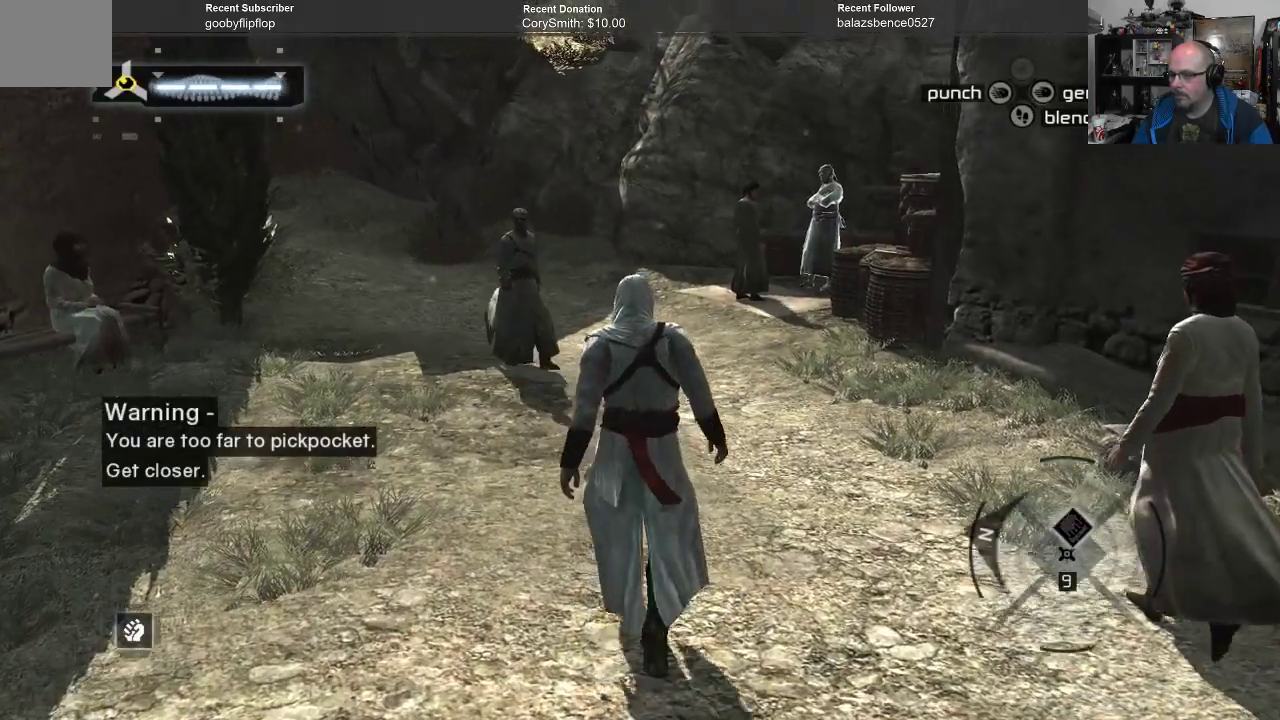
{"dt_ms": 500, "buttons": [], "left_stick": "up", "right_stick": "center", "events": [[67, "right_stick", "right"], [267, "right_stick", "center"]]}